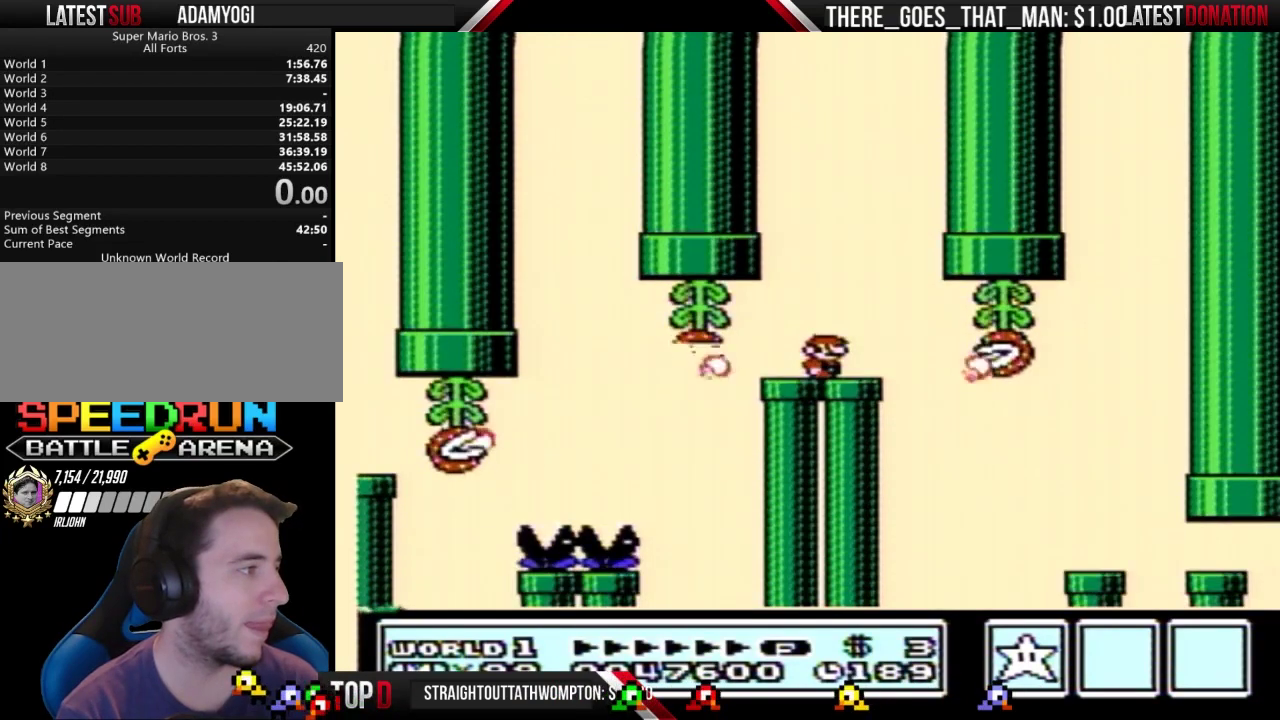
Gameplay with a controller (Nintendo layout); each line is a JSON object with the inputs held at the frame after it. "events" lists button and stick changes between this image and that frame as [ms after this image, input, new state], when the widget could be followed in between. Not read: L3 R3 START.
{"buttons": ["A", "B"], "events": [[400, "A", "down"]]}
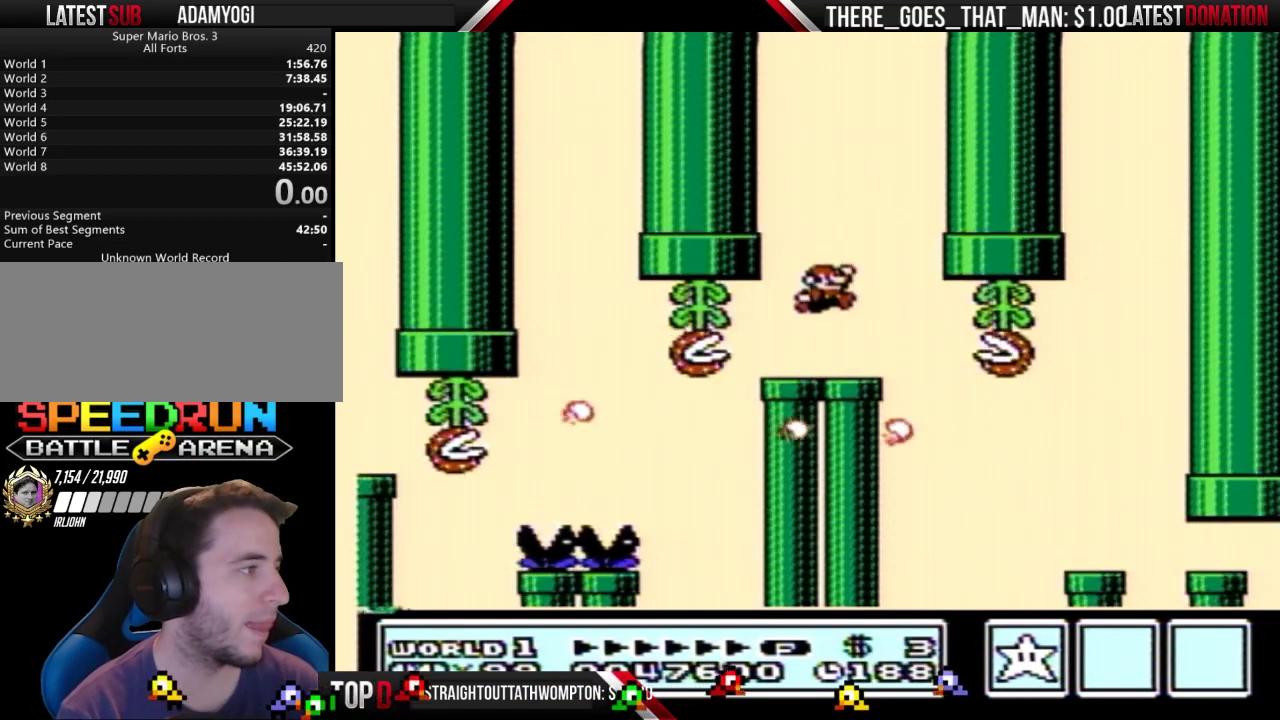
{"buttons": [], "events": [[433, "A", "up"], [500, "B", "up"]]}
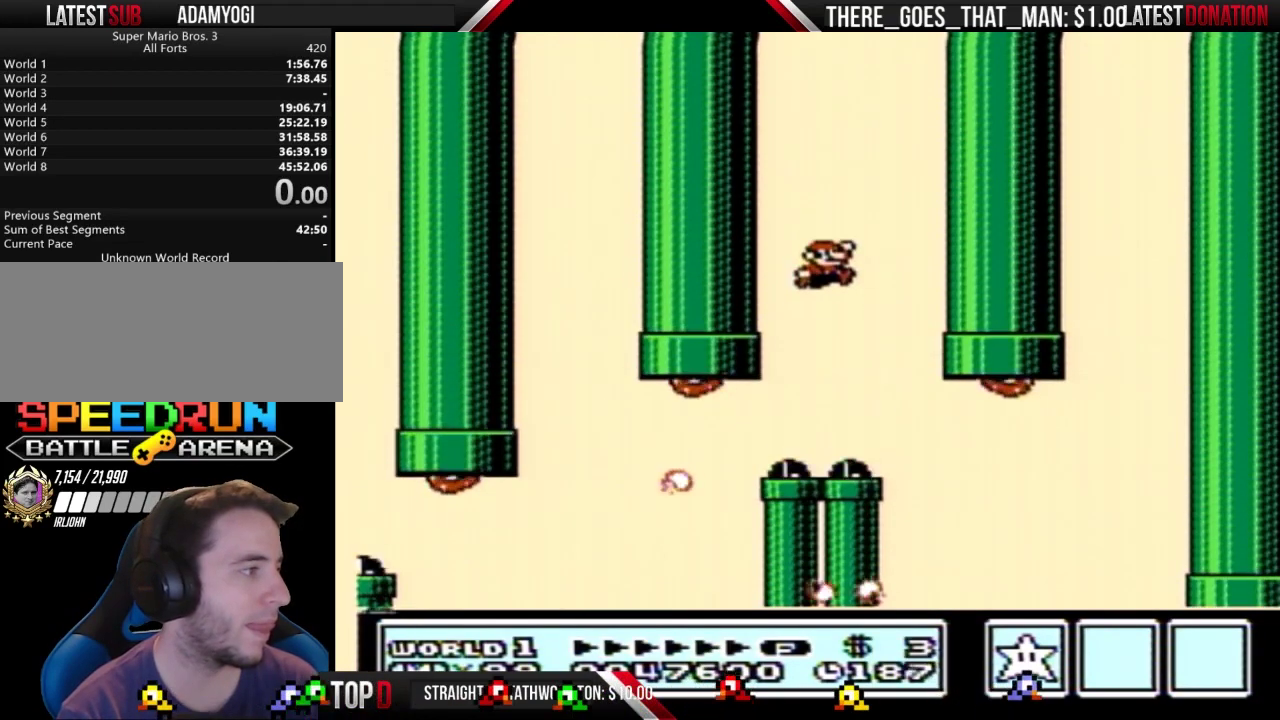
{"buttons": [], "events": []}
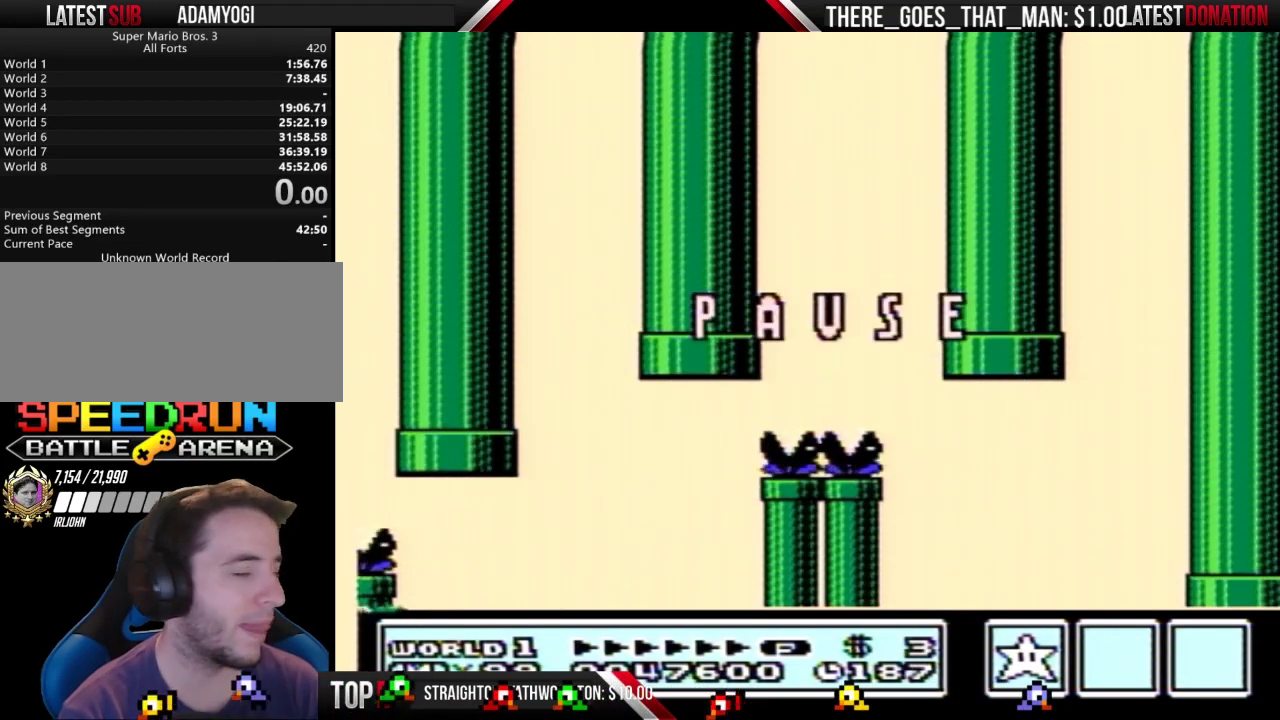
{"buttons": [], "events": []}
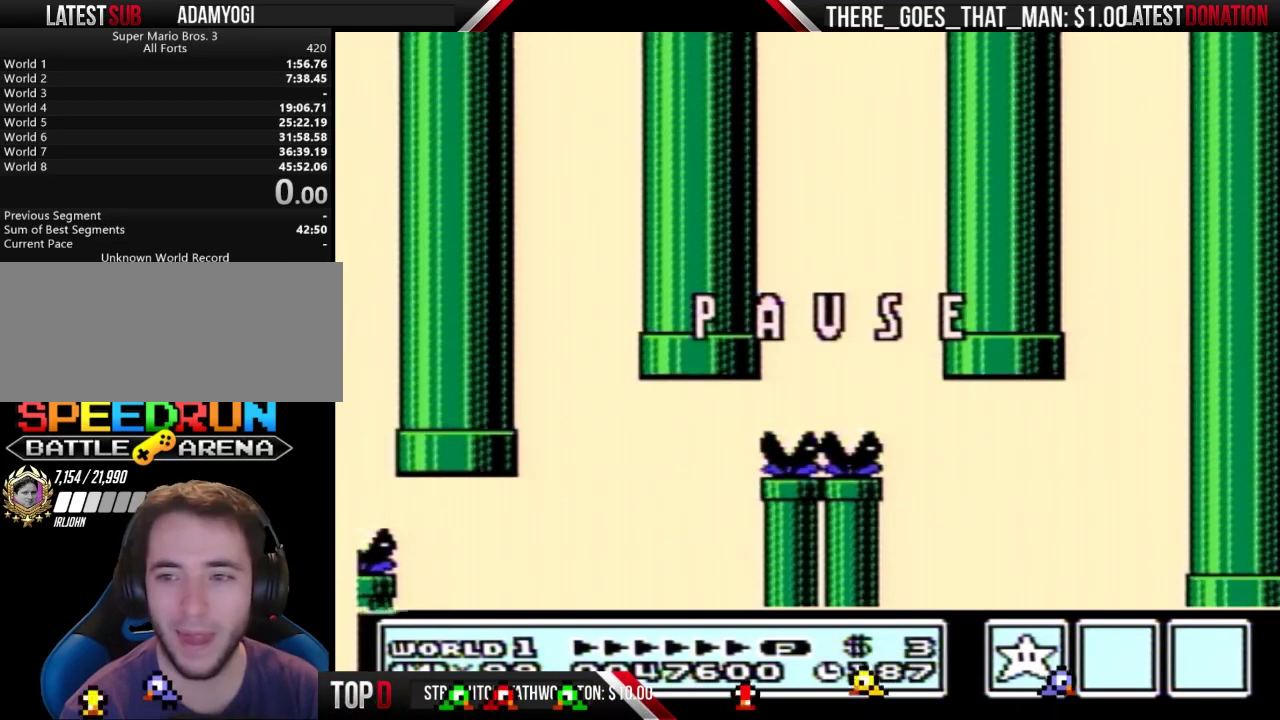
{"buttons": [], "events": []}
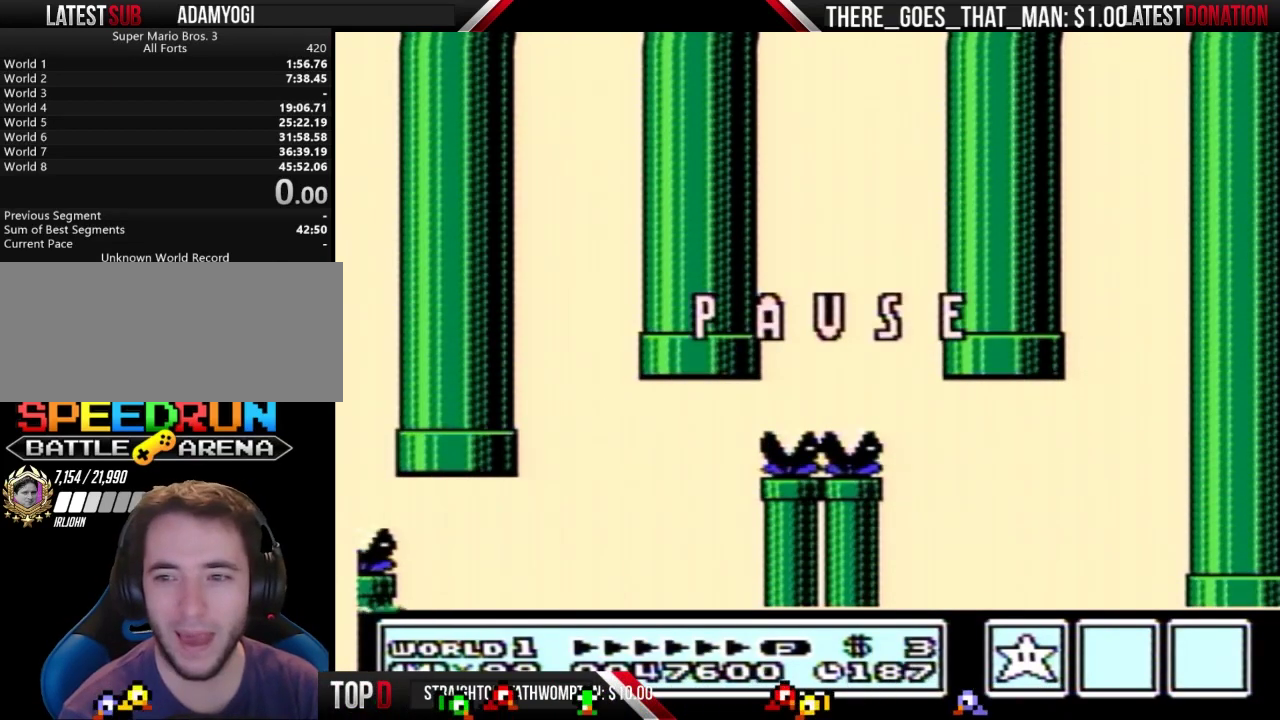
{"buttons": [], "events": []}
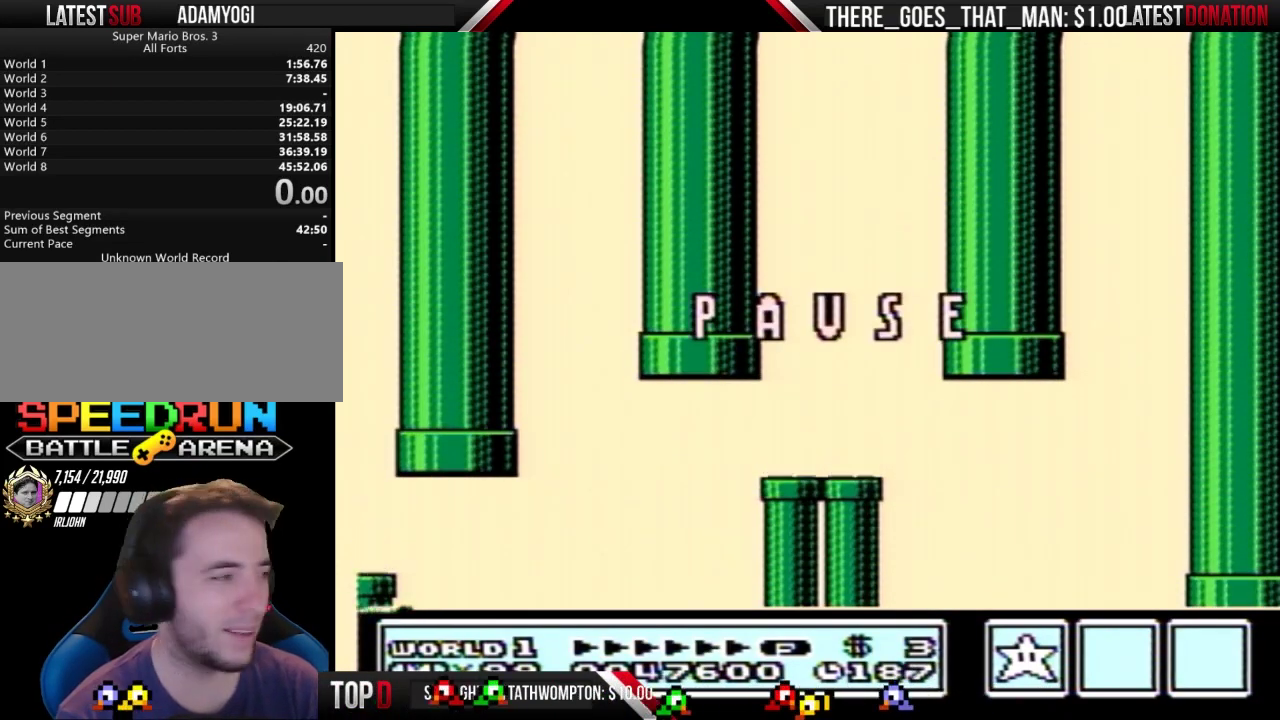
{"buttons": ["DPAD_RIGHT"], "events": [[500, "DPAD_RIGHT", "down"]]}
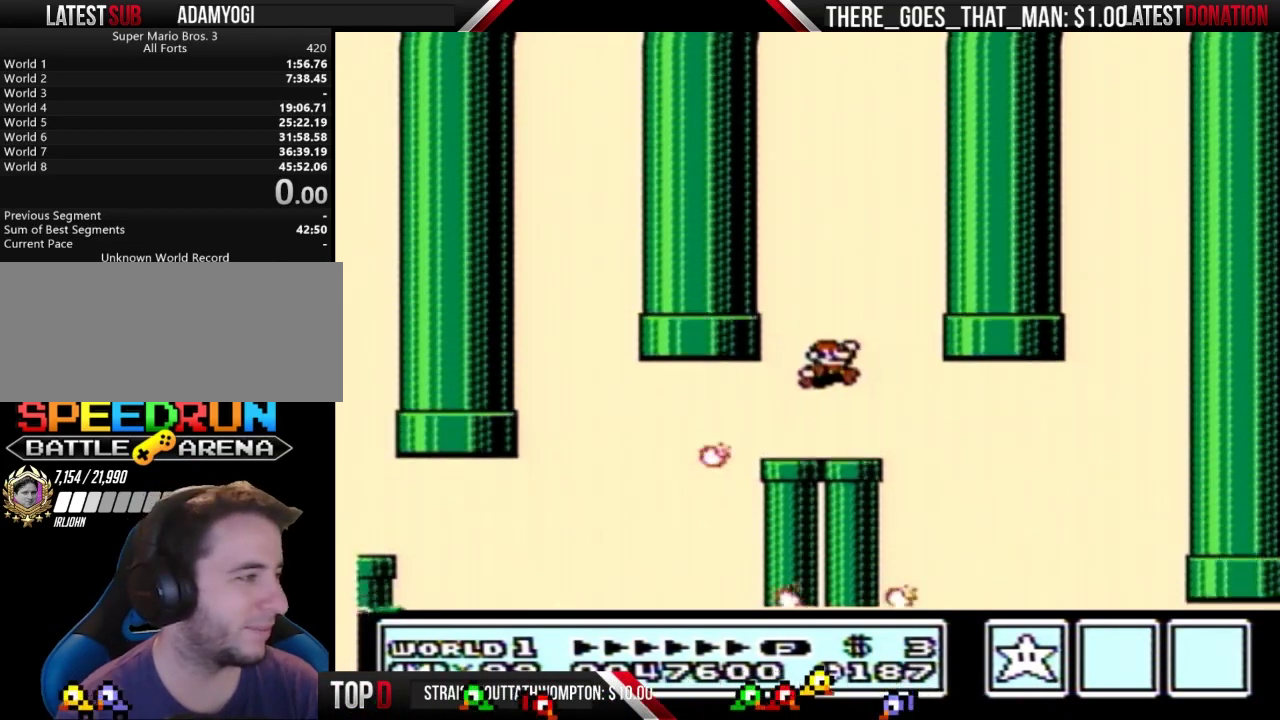
{"buttons": ["A", "B", "DPAD_LEFT"], "events": [[233, "B", "down"], [267, "A", "down"], [300, "DPAD_LEFT", "down"], [300, "DPAD_RIGHT", "up"]]}
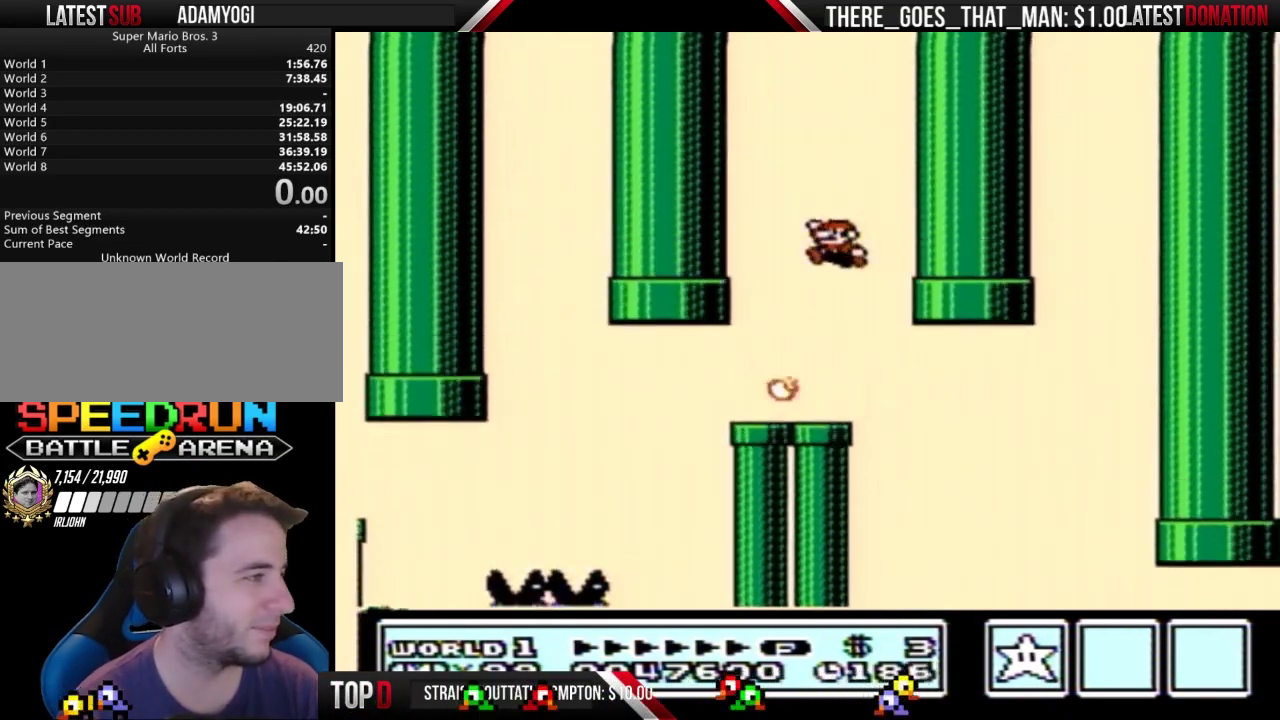
{"buttons": ["B"], "events": [[133, "A", "up"], [167, "B", "up"], [200, "DPAD_LEFT", "up"], [300, "B", "down"], [300, "DPAD_RIGHT", "down"], [500, "DPAD_RIGHT", "up"]]}
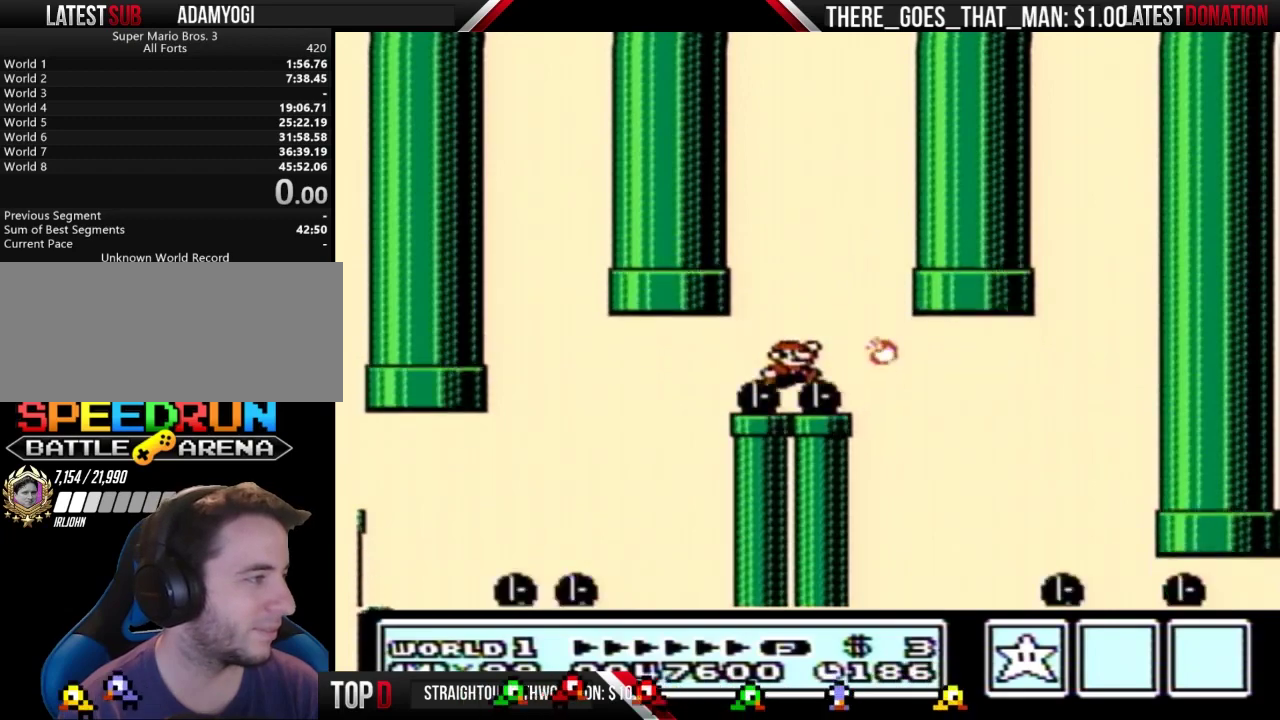
{"buttons": ["SELECT"], "events": [[133, "A", "down"], [300, "A", "up"], [367, "B", "up"], [433, "SELECT", "down"]]}
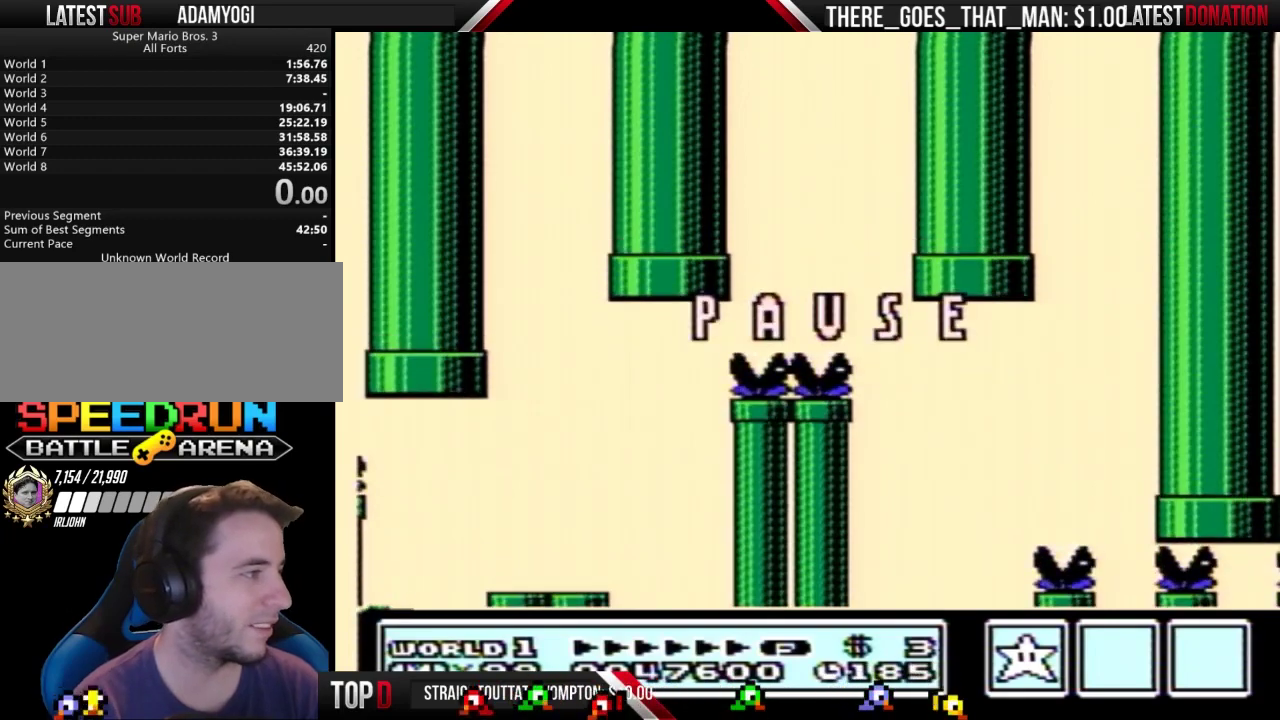
{"buttons": [], "events": [[33, "SELECT", "up"]]}
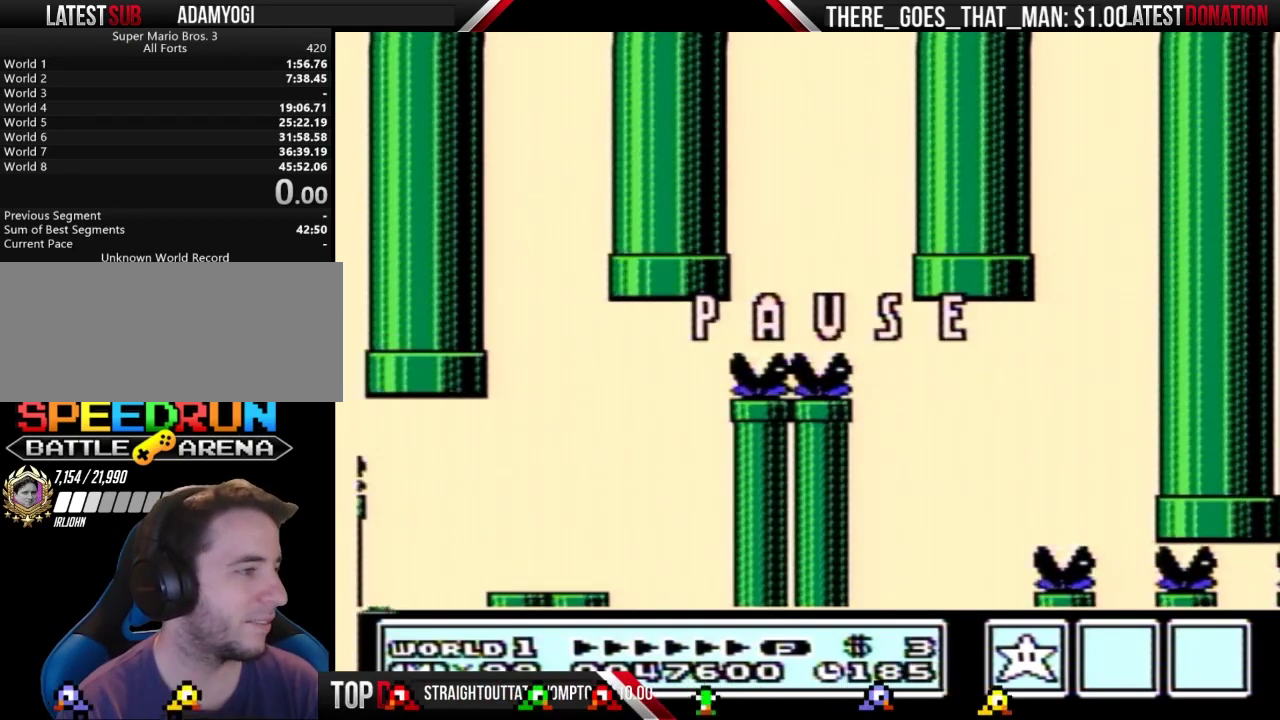
{"buttons": [], "events": []}
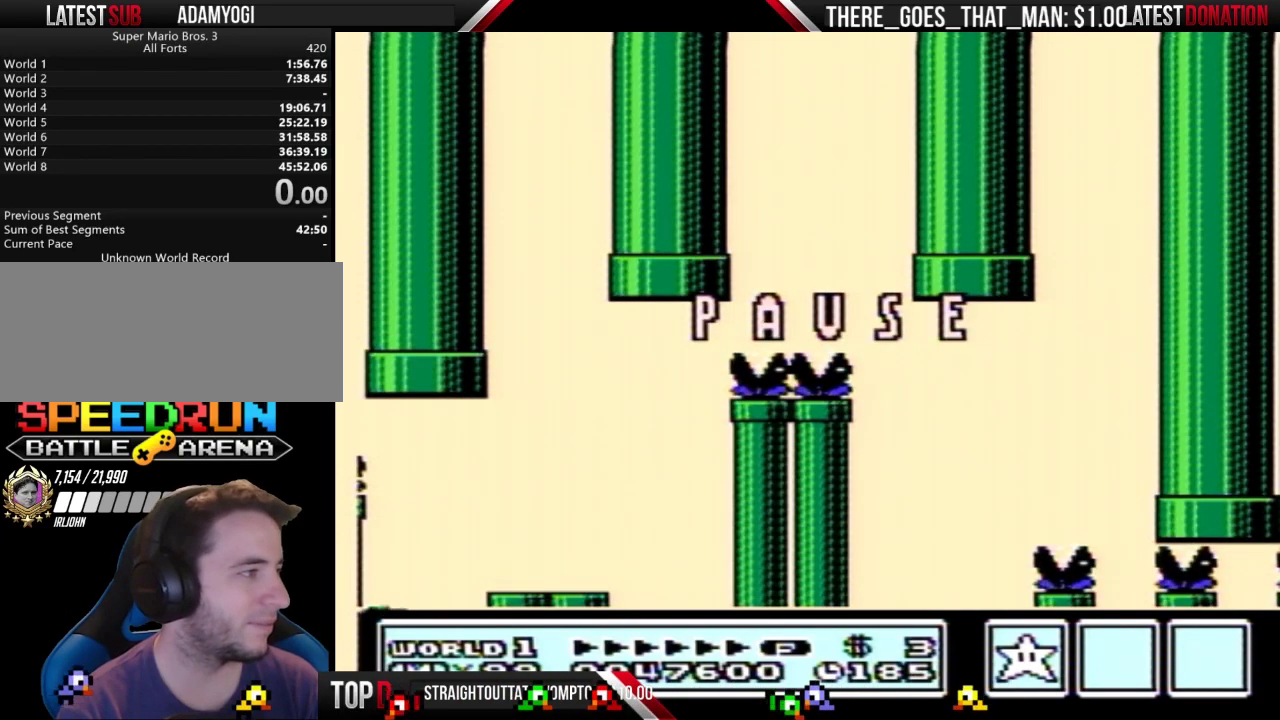
{"buttons": ["DPAD_LEFT"], "events": [[300, "DPAD_LEFT", "down"]]}
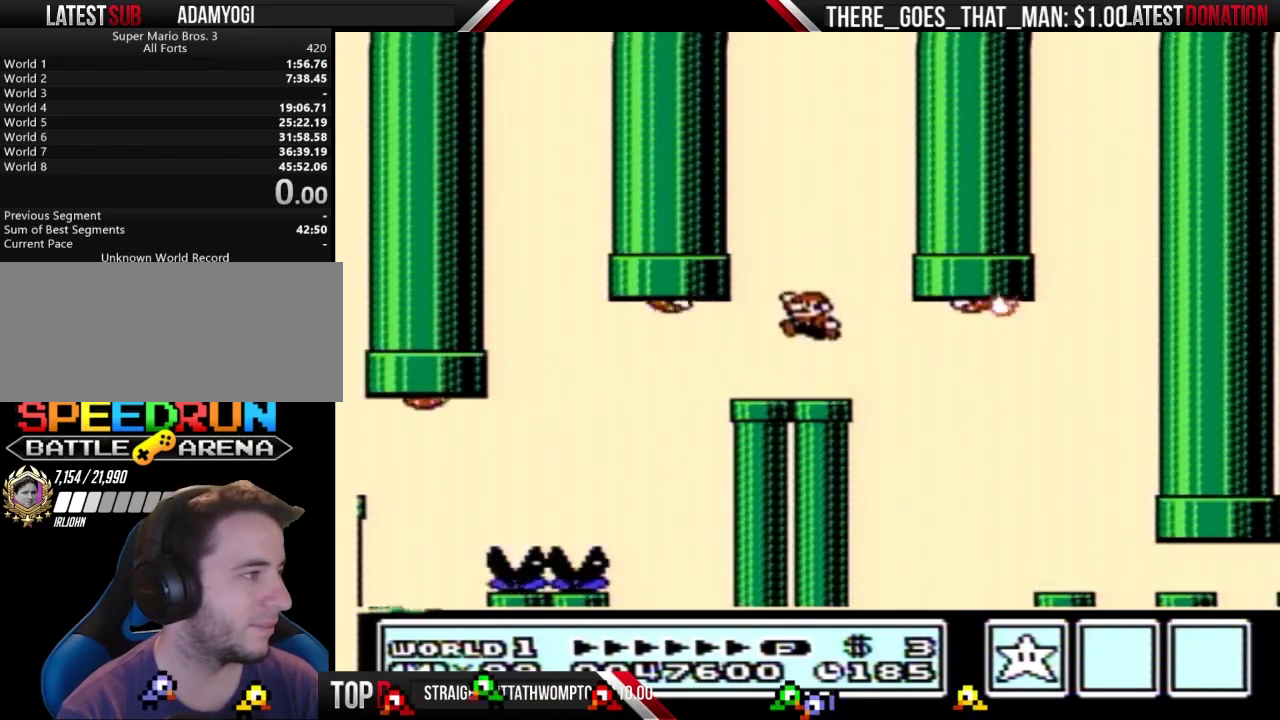
{"buttons": ["B"], "events": [[33, "B", "down"], [67, "DPAD_LEFT", "up"], [100, "DPAD_RIGHT", "down"], [300, "A", "down"], [367, "A", "up"], [500, "DPAD_RIGHT", "up"]]}
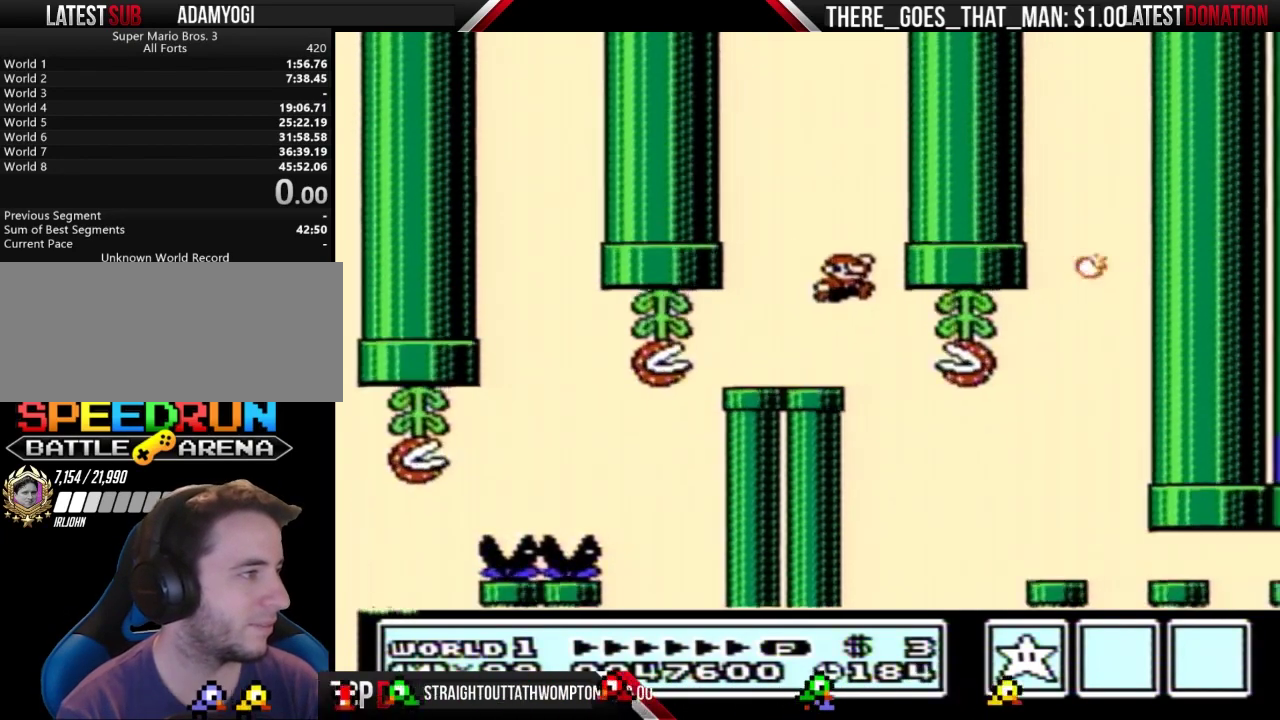
{"buttons": ["B", "DPAD_RIGHT"], "events": [[100, "DPAD_RIGHT", "down"]]}
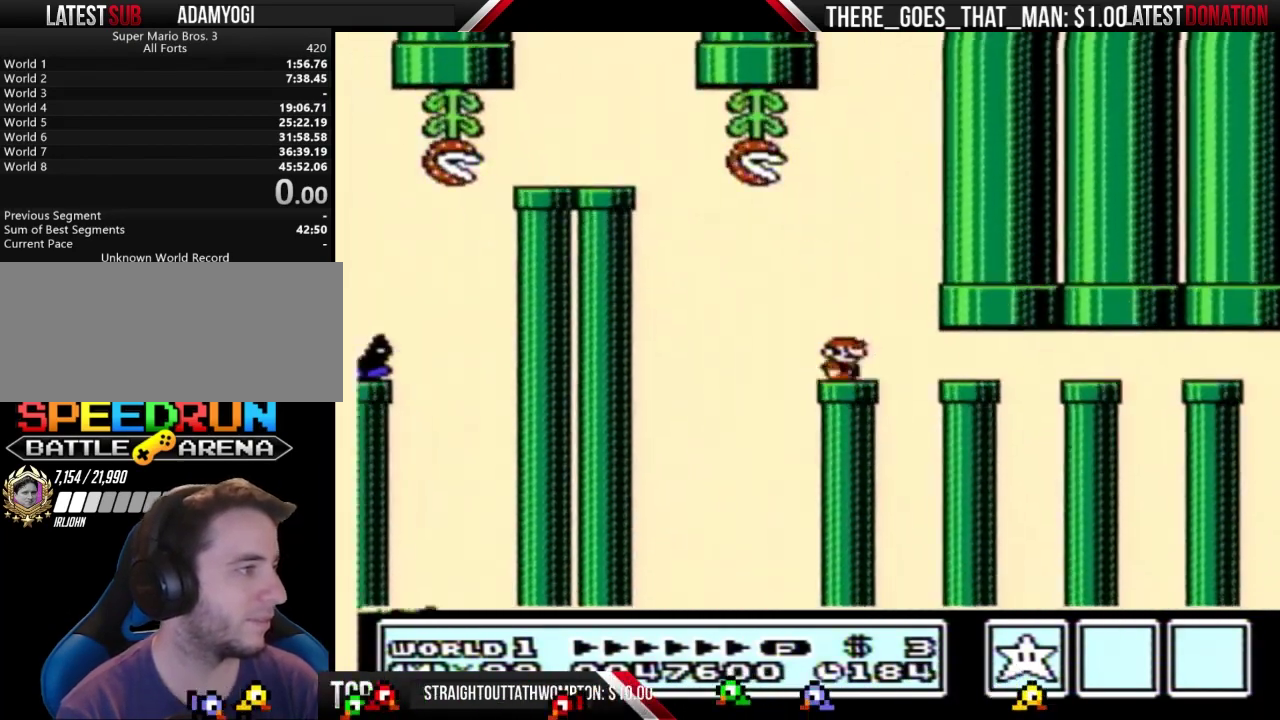
{"buttons": ["B", "DPAD_RIGHT"], "events": []}
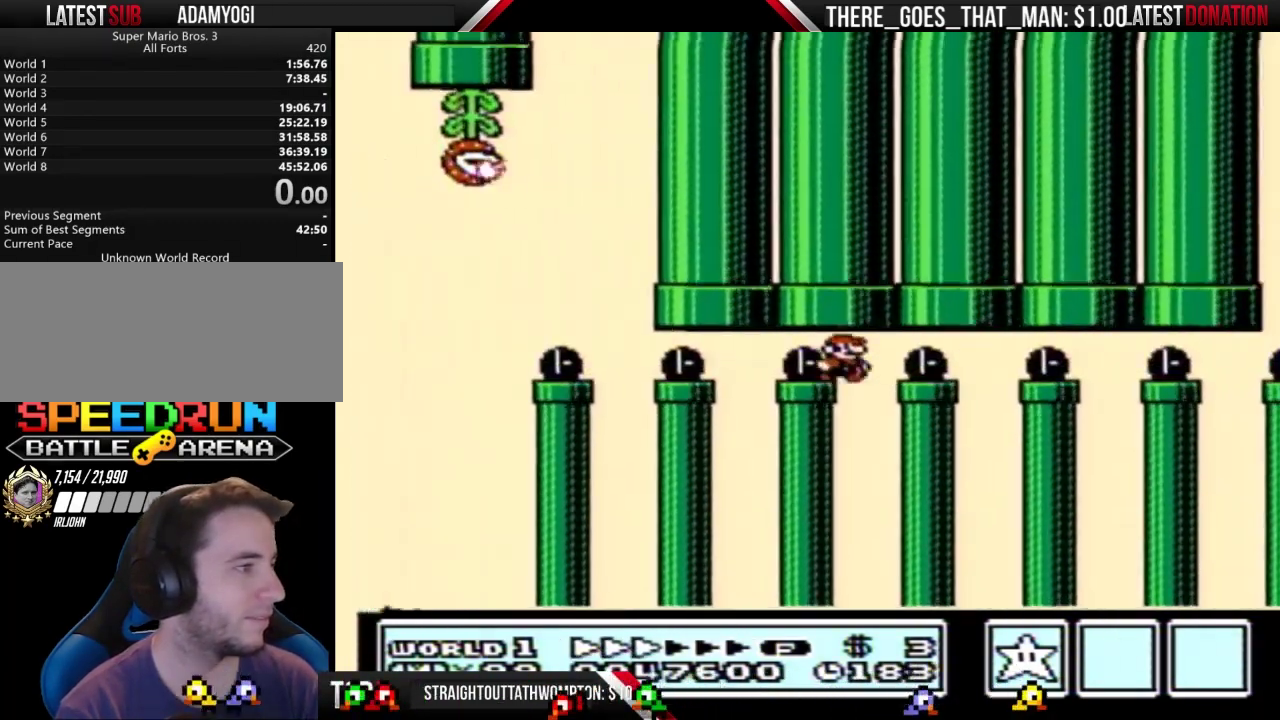
{"buttons": [], "events": [[167, "B", "up"], [167, "DPAD_RIGHT", "up"]]}
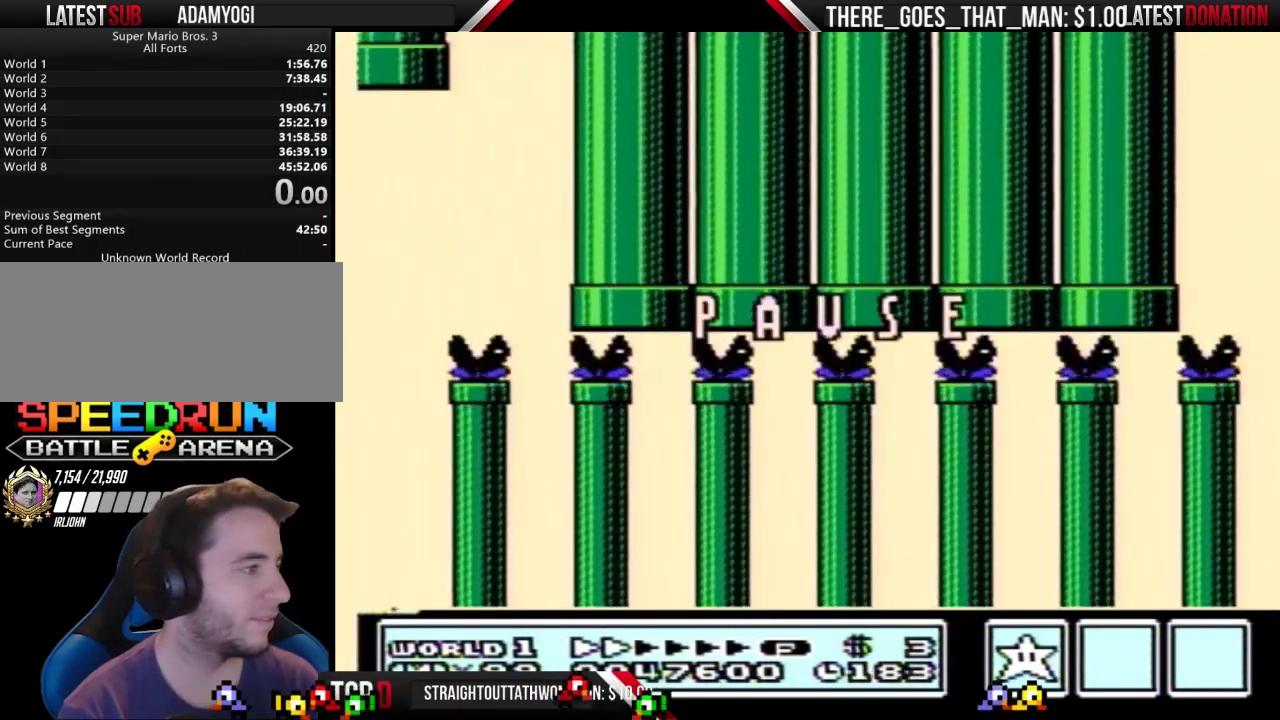
{"buttons": [], "events": []}
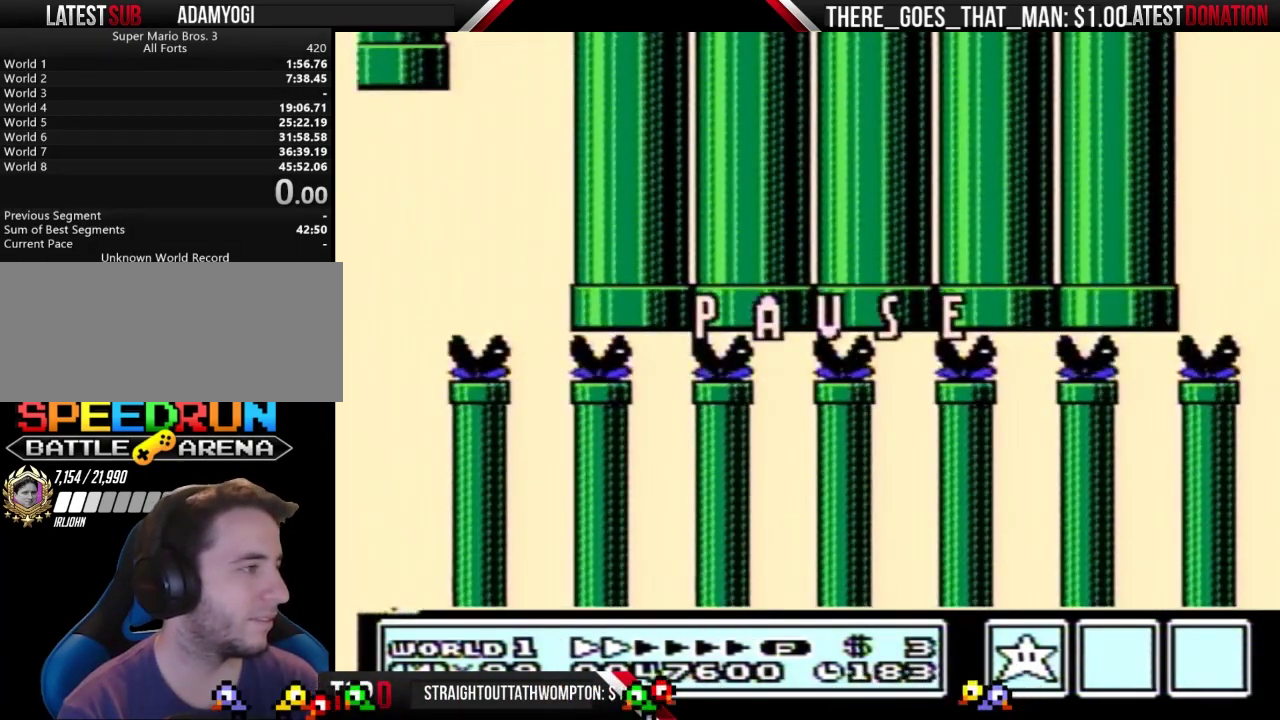
{"buttons": [], "events": []}
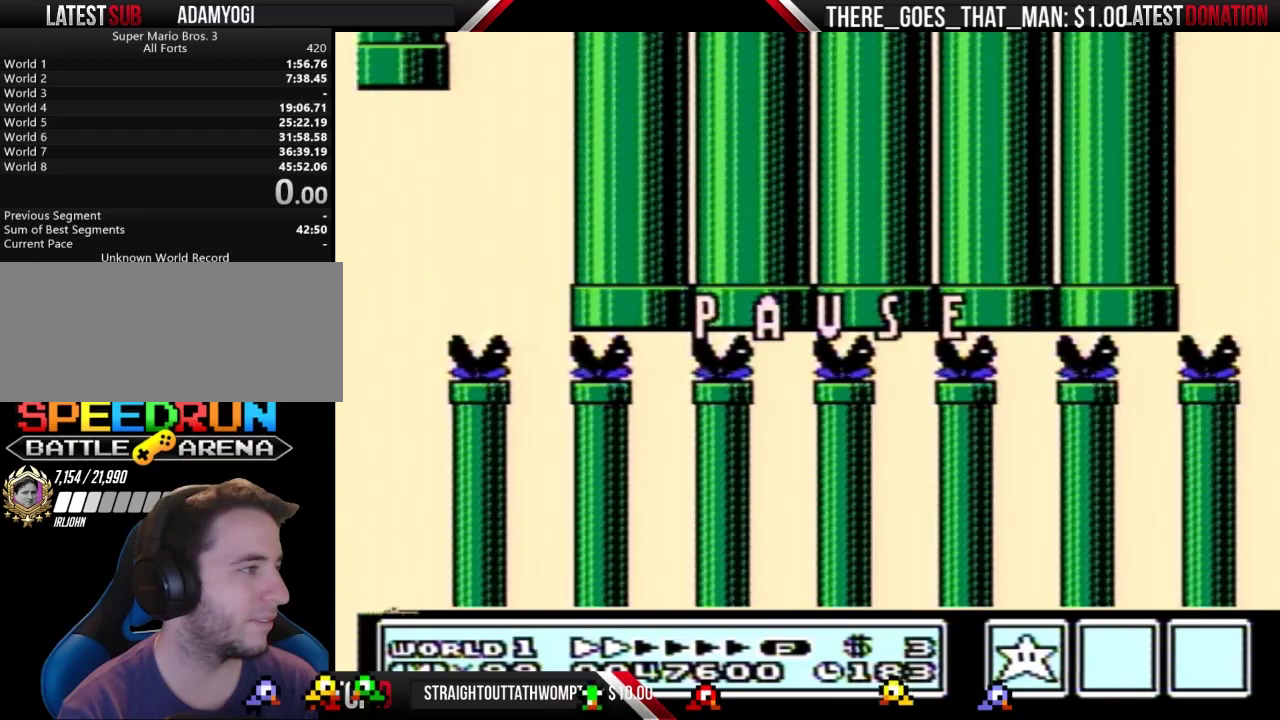
{"buttons": [], "events": []}
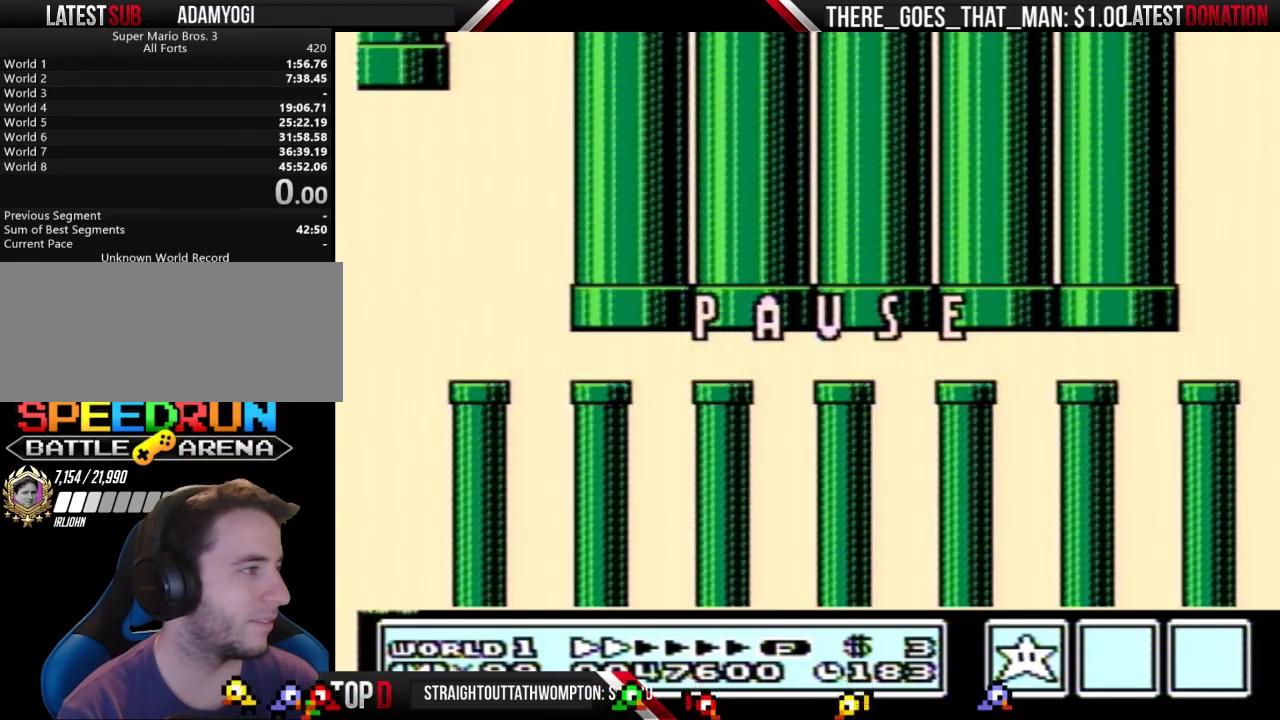
{"buttons": ["B", "DPAD_RIGHT"], "events": [[300, "DPAD_RIGHT", "down"], [467, "B", "down"]]}
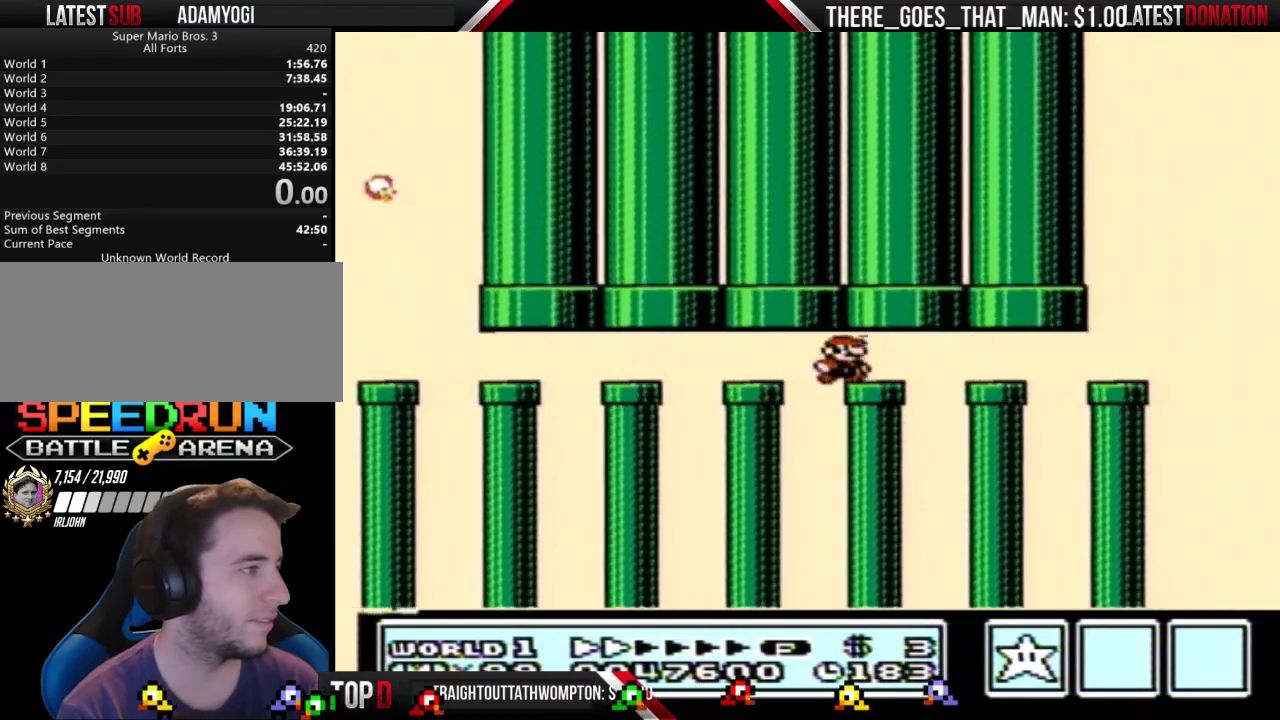
{"buttons": ["B", "DPAD_RIGHT"], "events": []}
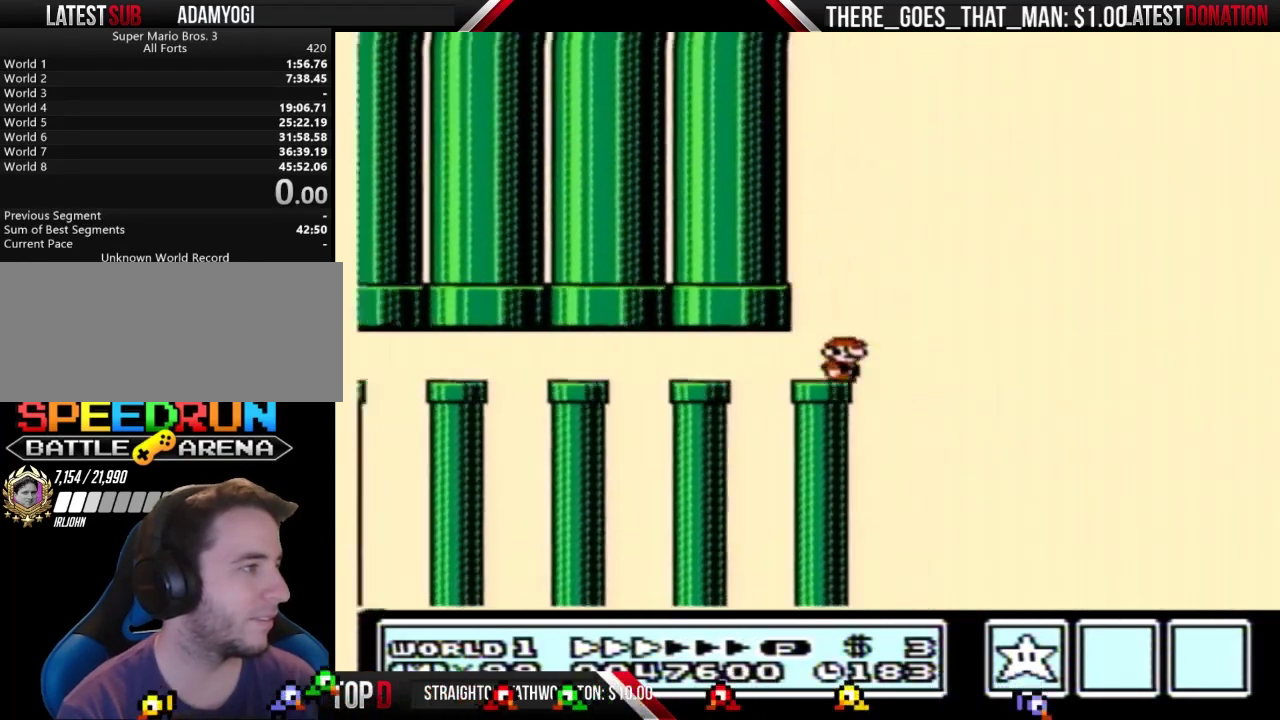
{"buttons": ["A", "B", "DPAD_RIGHT"], "events": [[67, "A", "down"]]}
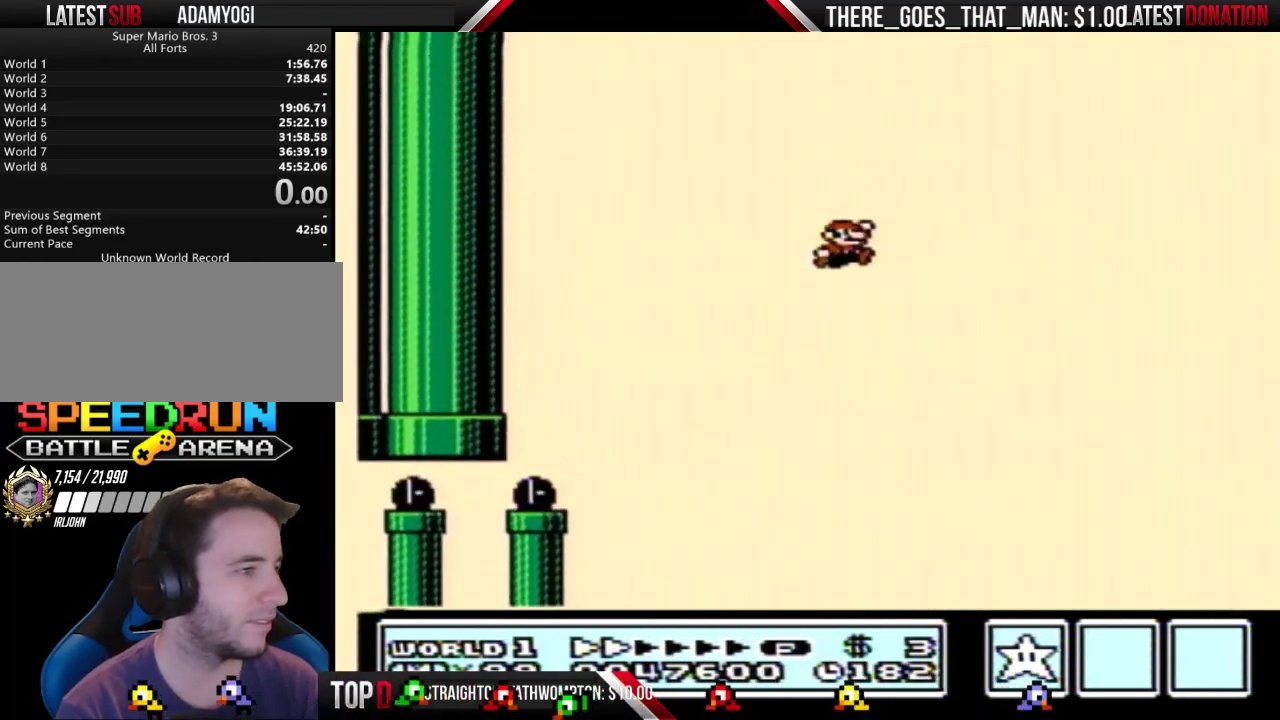
{"buttons": ["A", "B", "DPAD_RIGHT"], "events": []}
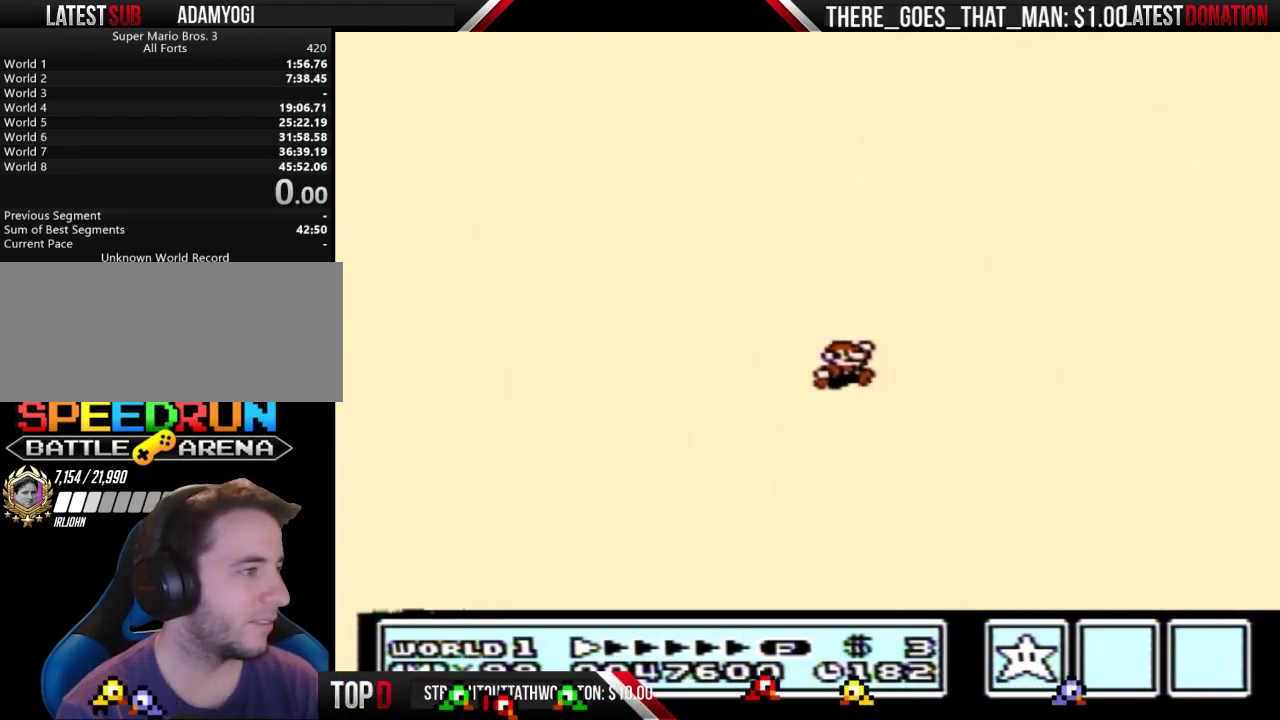
{"buttons": ["A", "B", "DPAD_RIGHT"], "events": []}
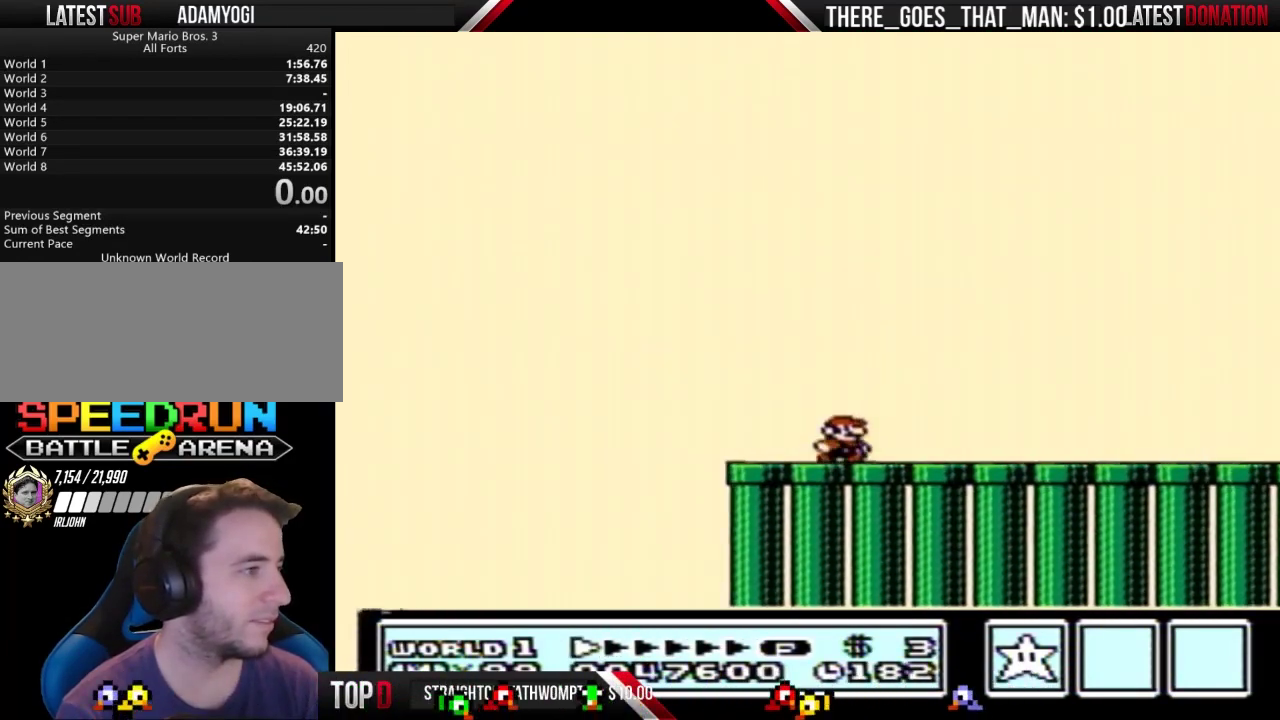
{"buttons": ["DPAD_LEFT"], "events": [[67, "A", "up"], [100, "DPAD_RIGHT", "up"], [200, "A", "down"], [300, "A", "up"], [367, "B", "up"], [400, "DPAD_LEFT", "down"]]}
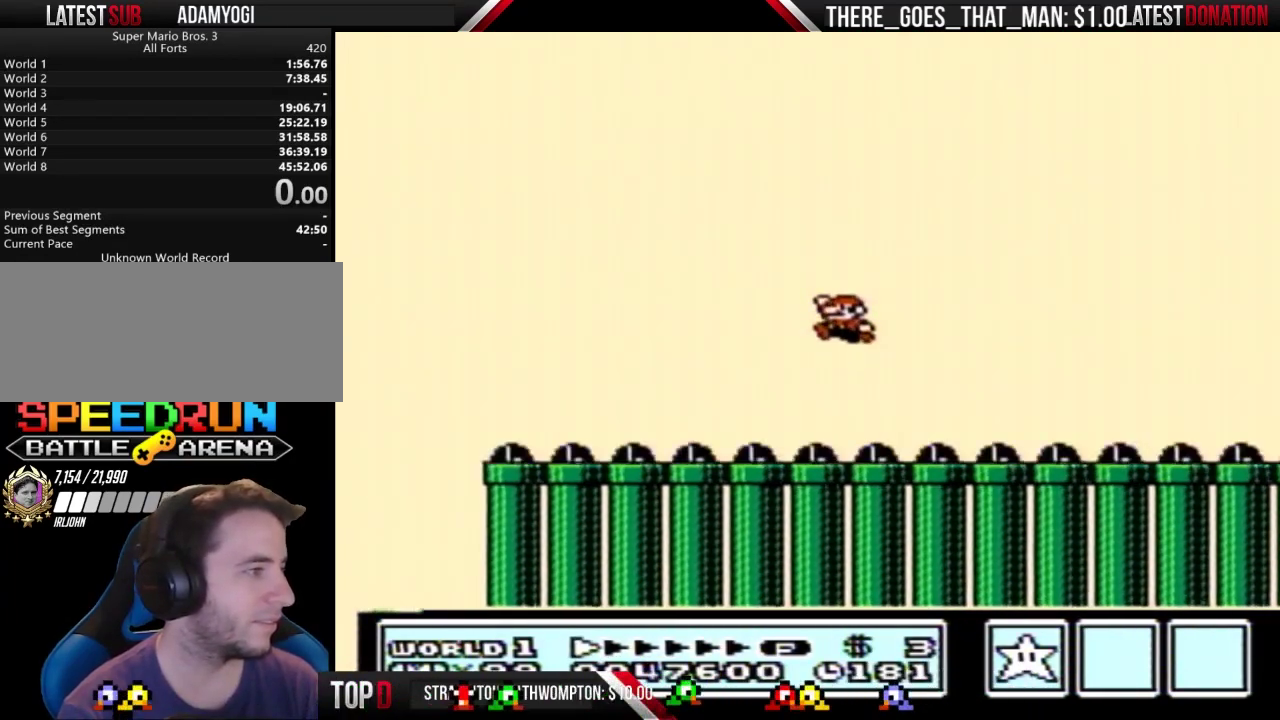
{"buttons": [], "events": [[67, "DPAD_LEFT", "up"]]}
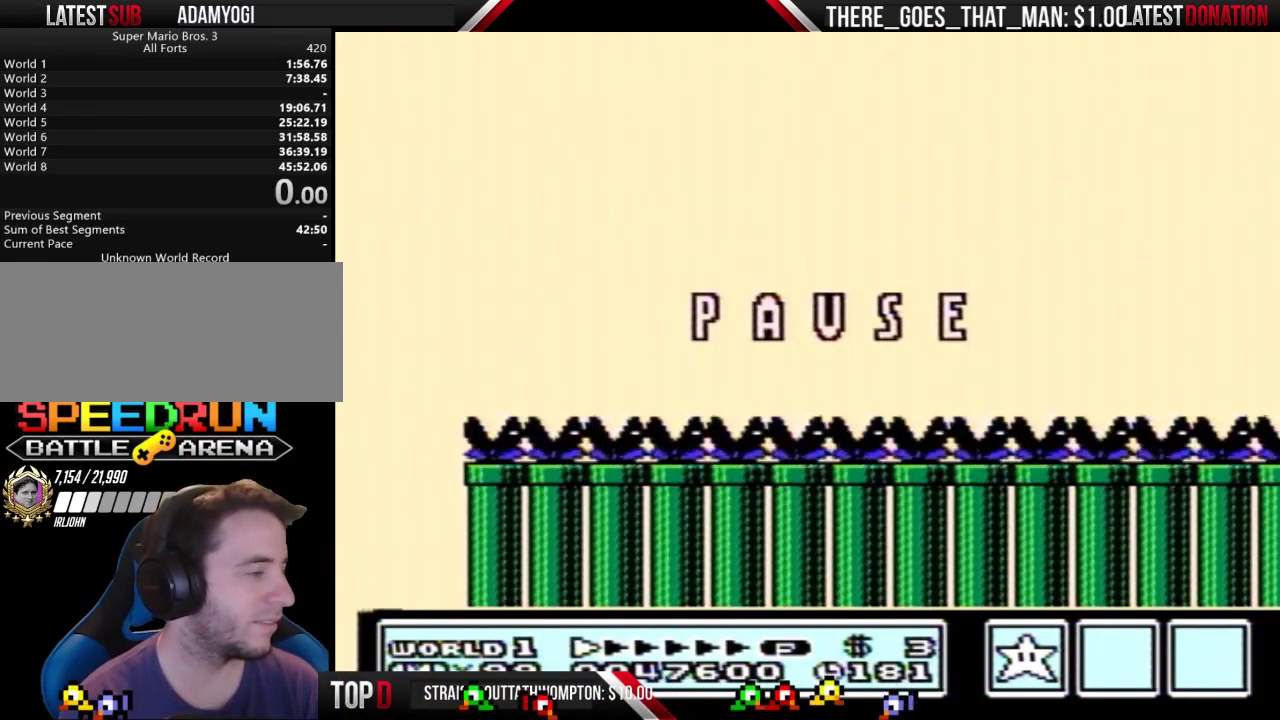
{"buttons": [], "events": []}
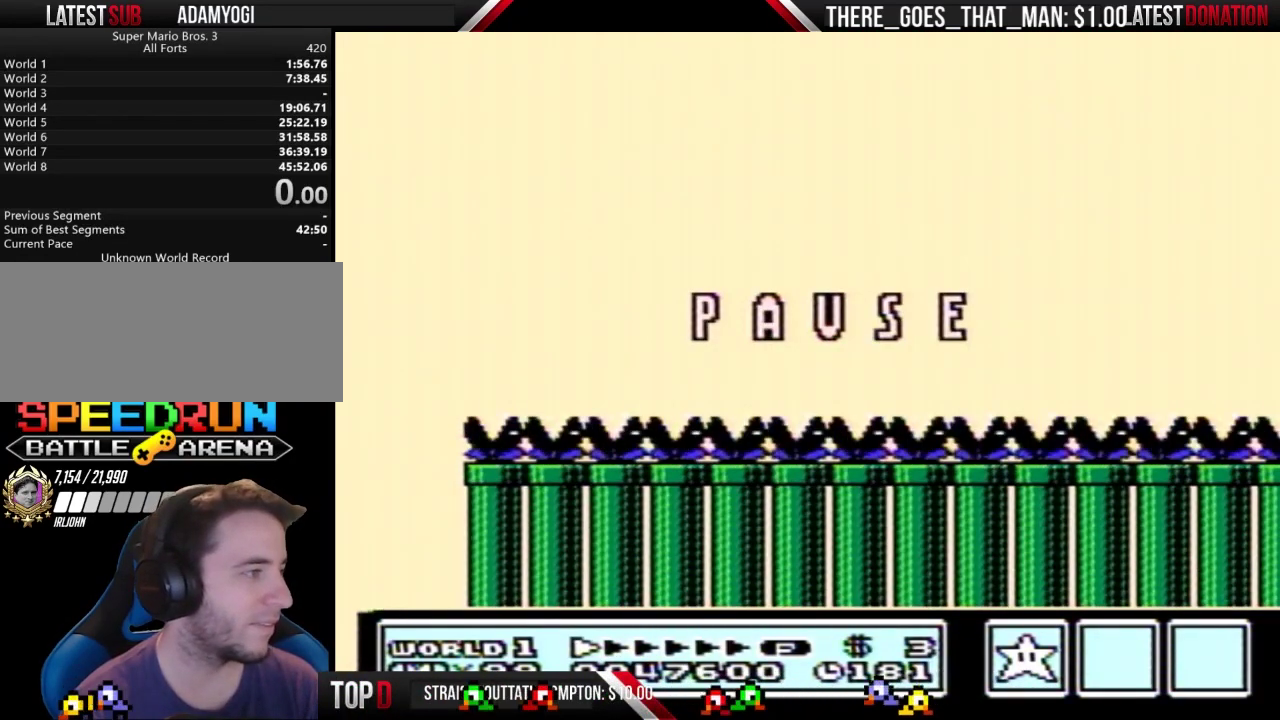
{"buttons": [], "events": []}